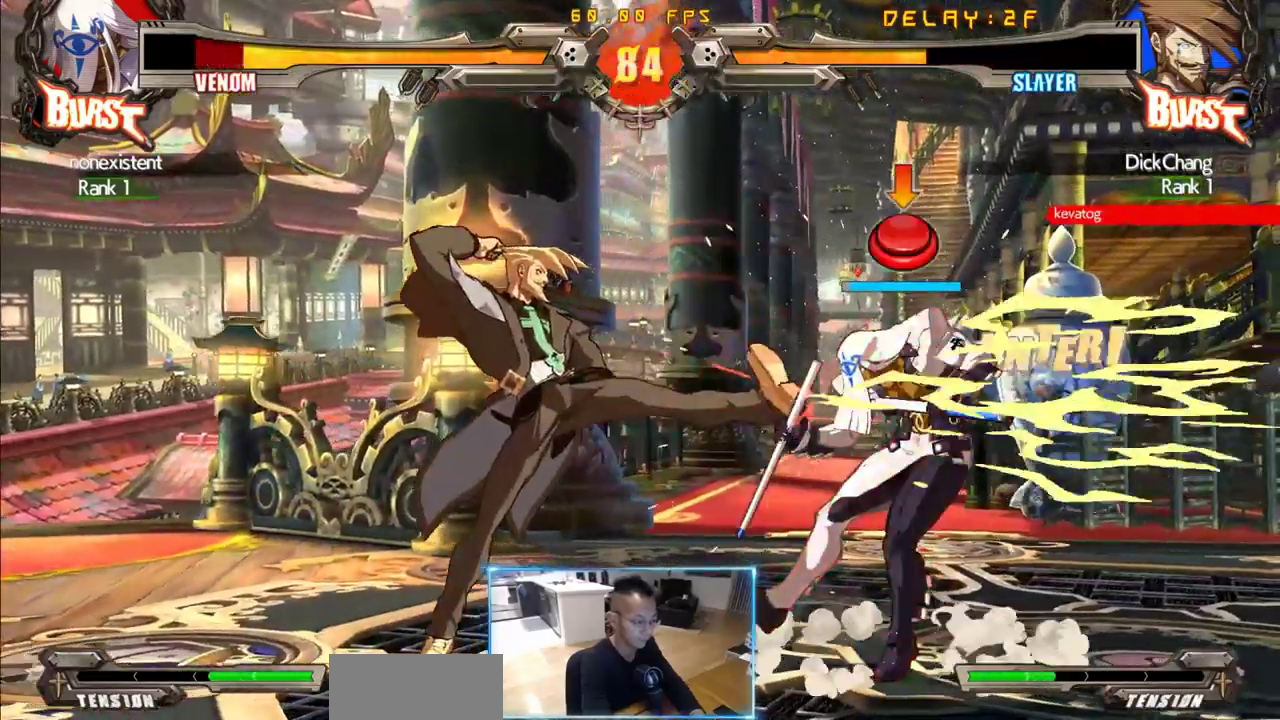
Gameplay with a controller (arcade stick); each line is a JSON object with the inputs held at the frame after it (dt_ms = milliseconds from this image to that frame). "events" lists button and stick changes between this image and that frame as [ms after this image, input, new state], when the widget could be followed in between. Not read: L3 R3 S other_buttons.
{"dt_ms": 500, "buttons": ["DPAD_RIGHT"], "events": [[250, "DPAD_DOWN", "up"], [250, "DPAD_LEFT", "up"], [350, "DPAD_RIGHT", "down"]]}
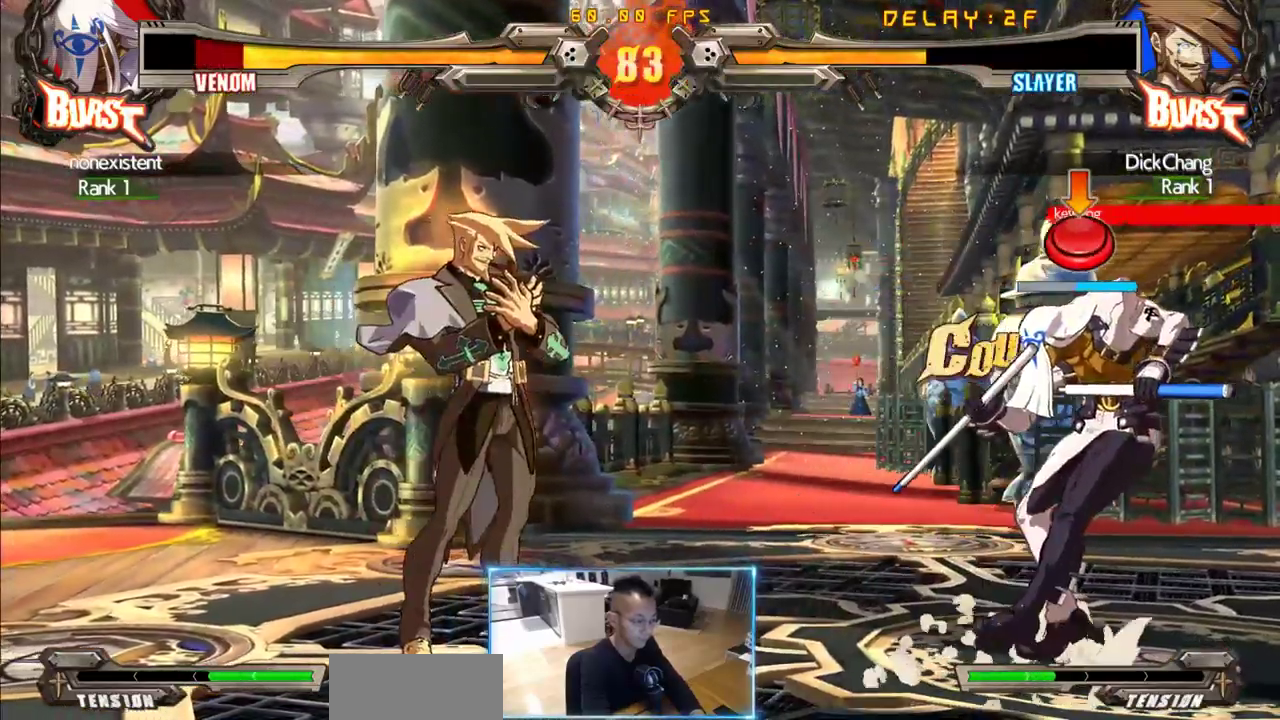
{"dt_ms": 500, "buttons": [], "events": [[316, "DPAD_RIGHT", "up"]]}
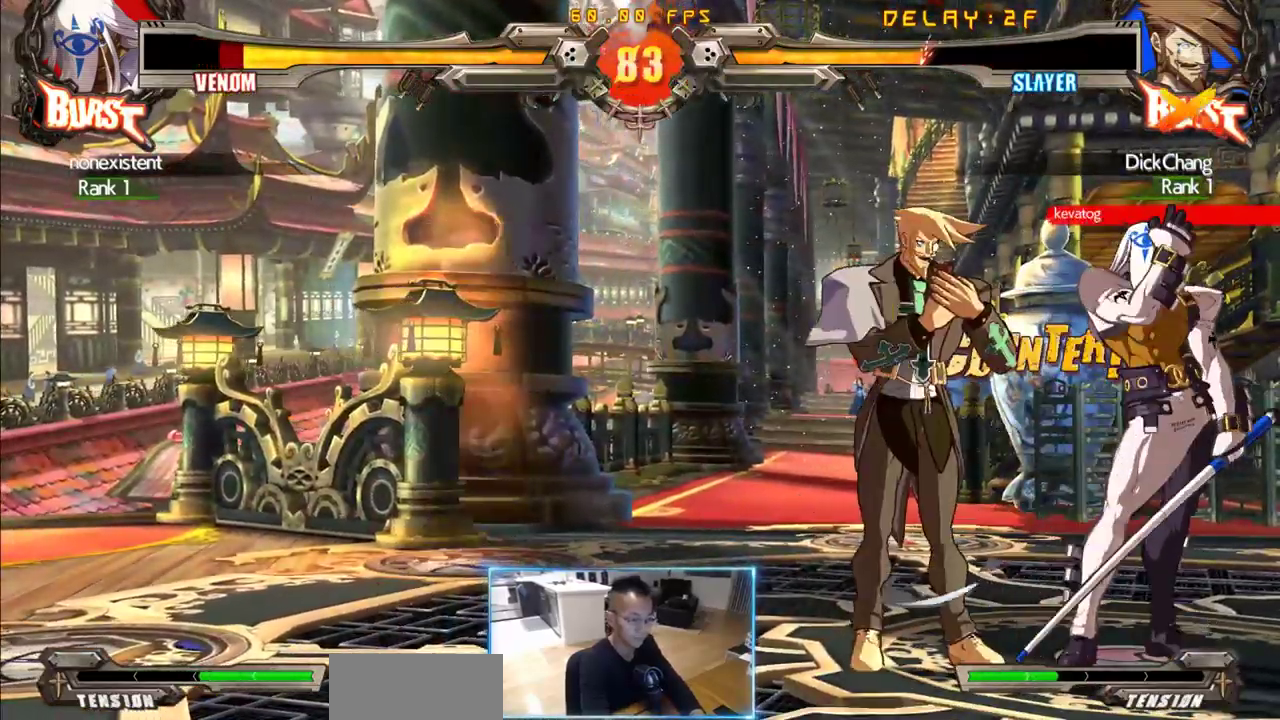
{"dt_ms": 500, "buttons": ["DPAD_DOWN", "DPAD_LEFT"], "events": [[333, "DPAD_LEFT", "down"], [383, "DPAD_DOWN", "down"]]}
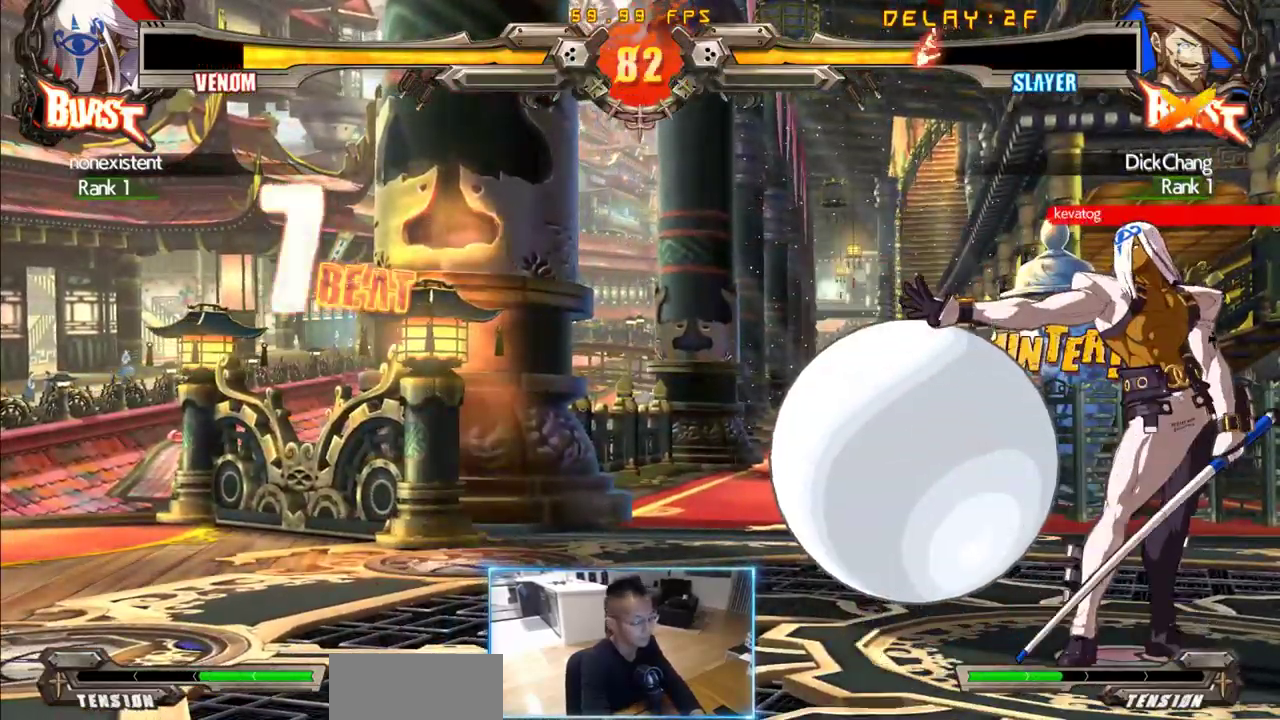
{"dt_ms": 500, "buttons": ["DPAD_DOWN", "DPAD_LEFT"], "events": []}
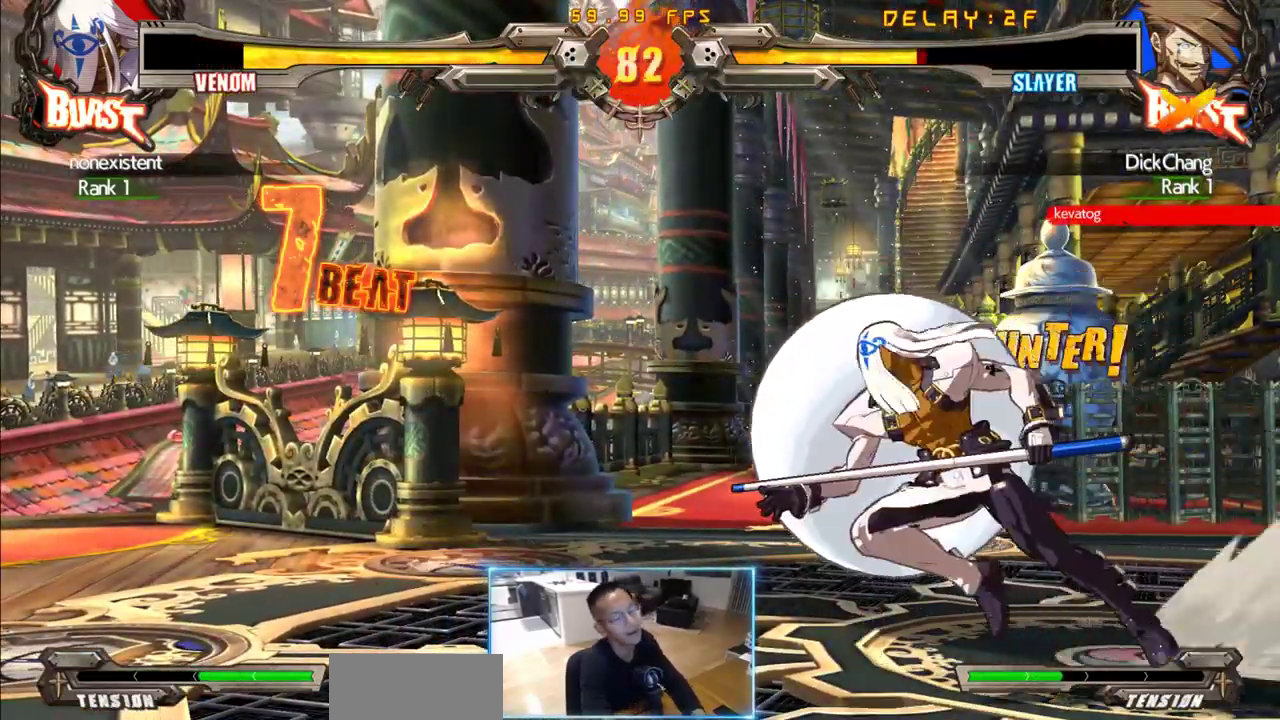
{"dt_ms": 500, "buttons": ["DPAD_LEFT"], "events": [[33, "DPAD_DOWN", "up"], [133, "DPAD_LEFT", "up"], [166, "DPAD_RIGHT", "down"], [316, "DPAD_LEFT", "down"], [316, "DPAD_RIGHT", "up"]]}
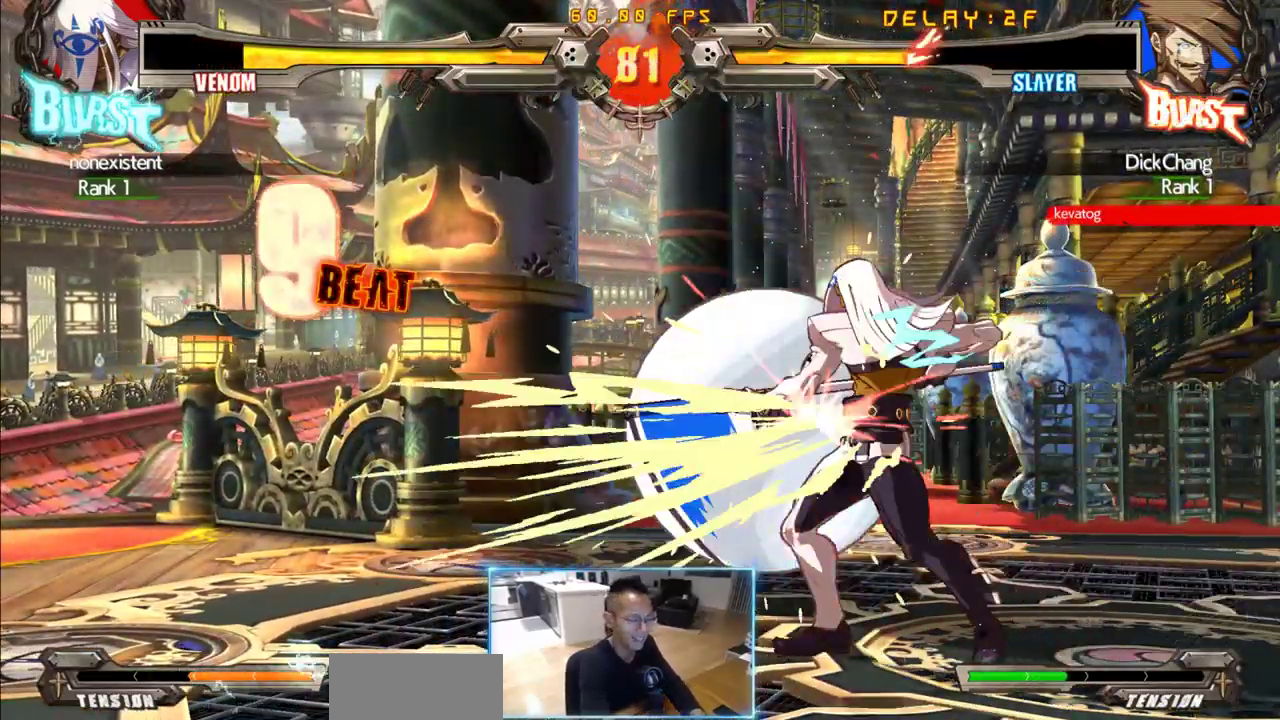
{"dt_ms": 500, "buttons": ["DPAD_LEFT"], "events": []}
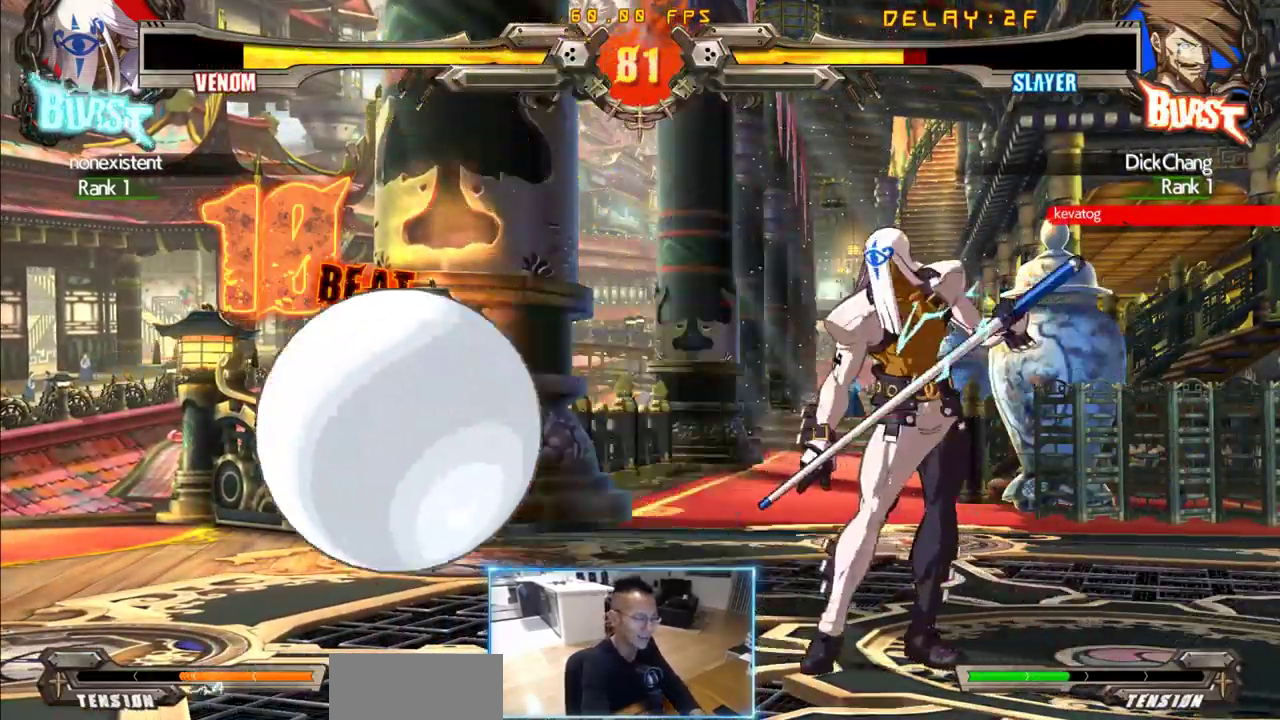
{"dt_ms": 500, "buttons": ["DPAD_LEFT"], "events": []}
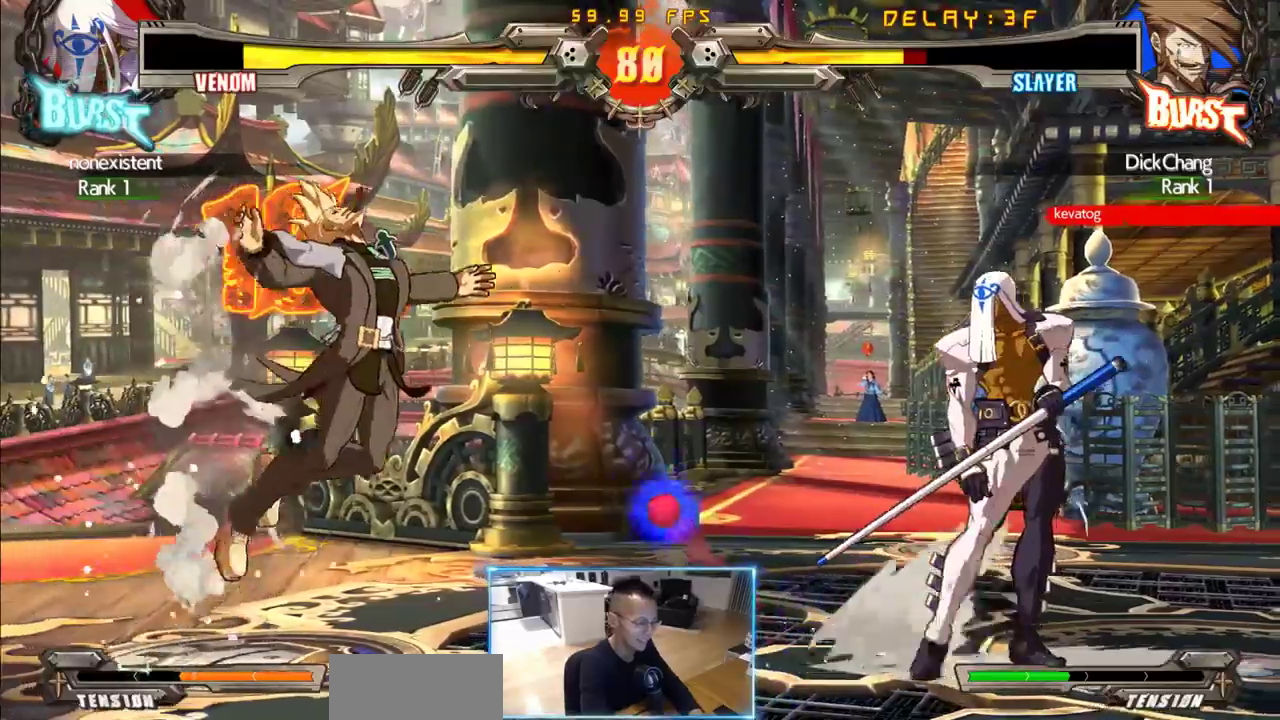
{"dt_ms": 500, "buttons": ["DPAD_DOWN", "DPAD_LEFT"], "events": [[83, "DPAD_DOWN", "down"]]}
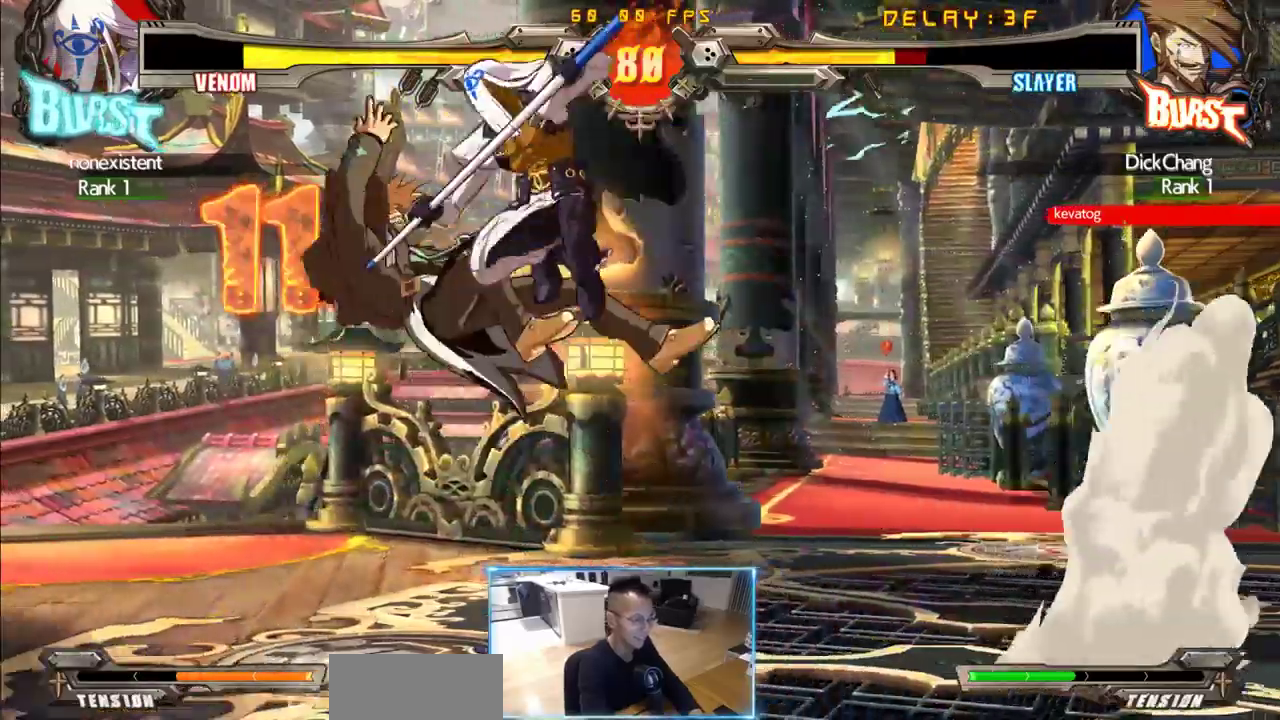
{"dt_ms": 500, "buttons": ["DPAD_LEFT"], "events": [[150, "DPAD_DOWN", "up"]]}
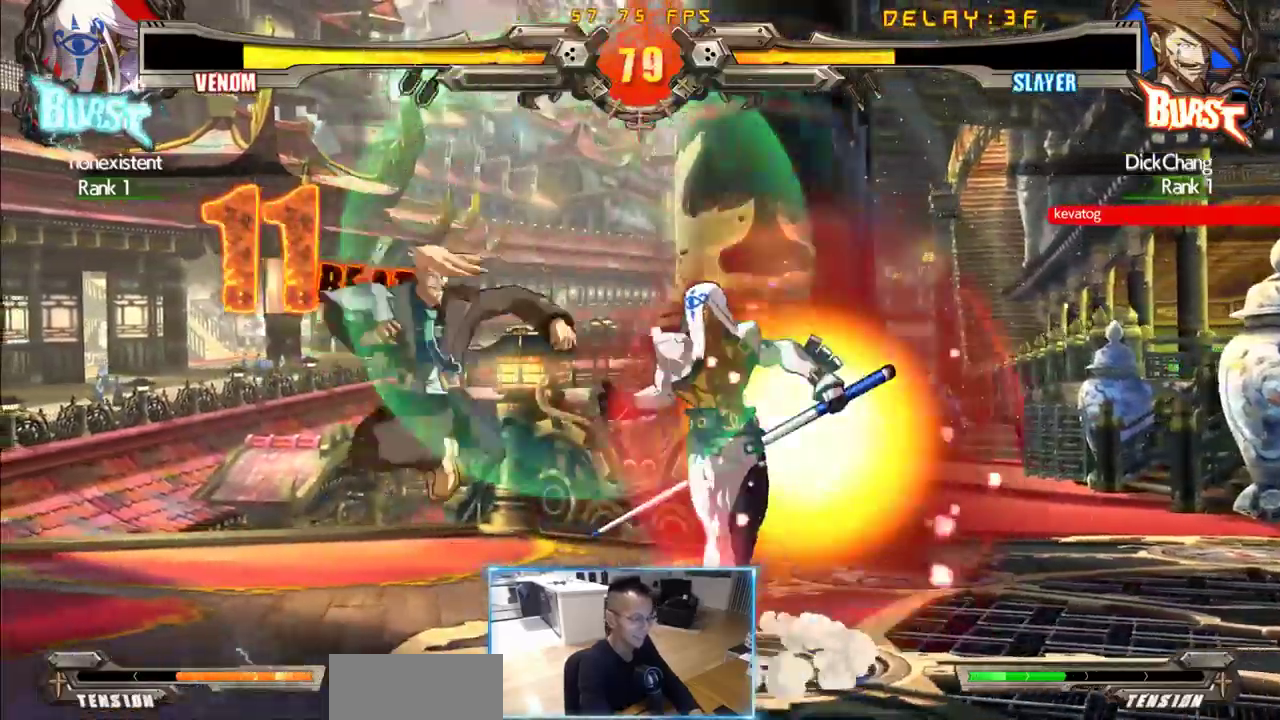
{"dt_ms": 500, "buttons": ["DPAD_DOWN", "DPAD_LEFT"], "events": [[66, "DPAD_DOWN", "down"]]}
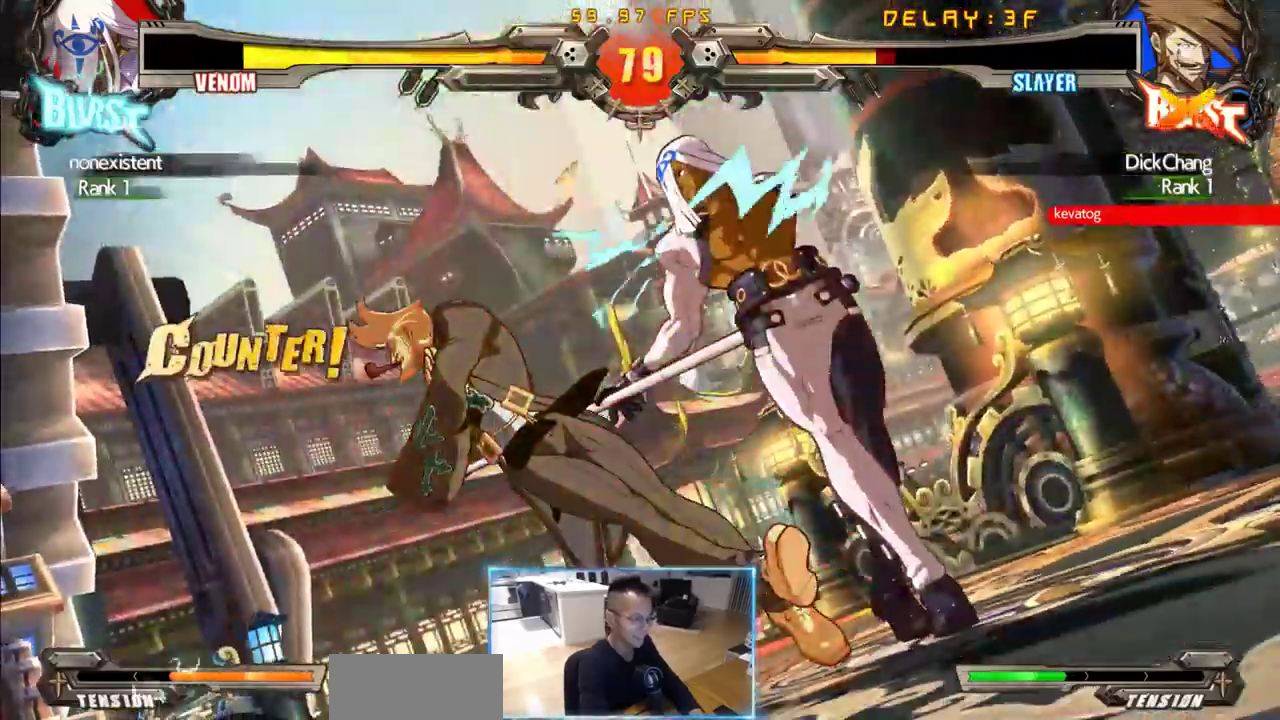
{"dt_ms": 500, "buttons": ["DPAD_LEFT"], "events": [[216, "DPAD_DOWN", "up"]]}
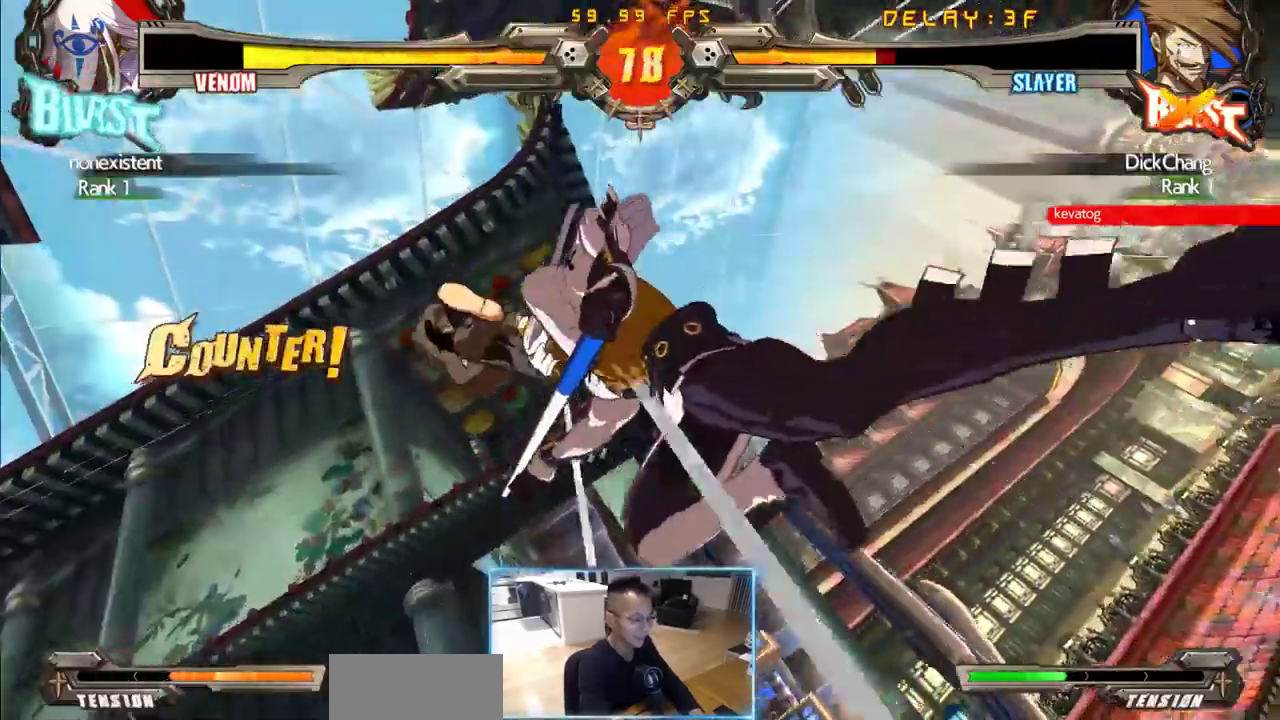
{"dt_ms": 500, "buttons": ["DPAD_LEFT"], "events": []}
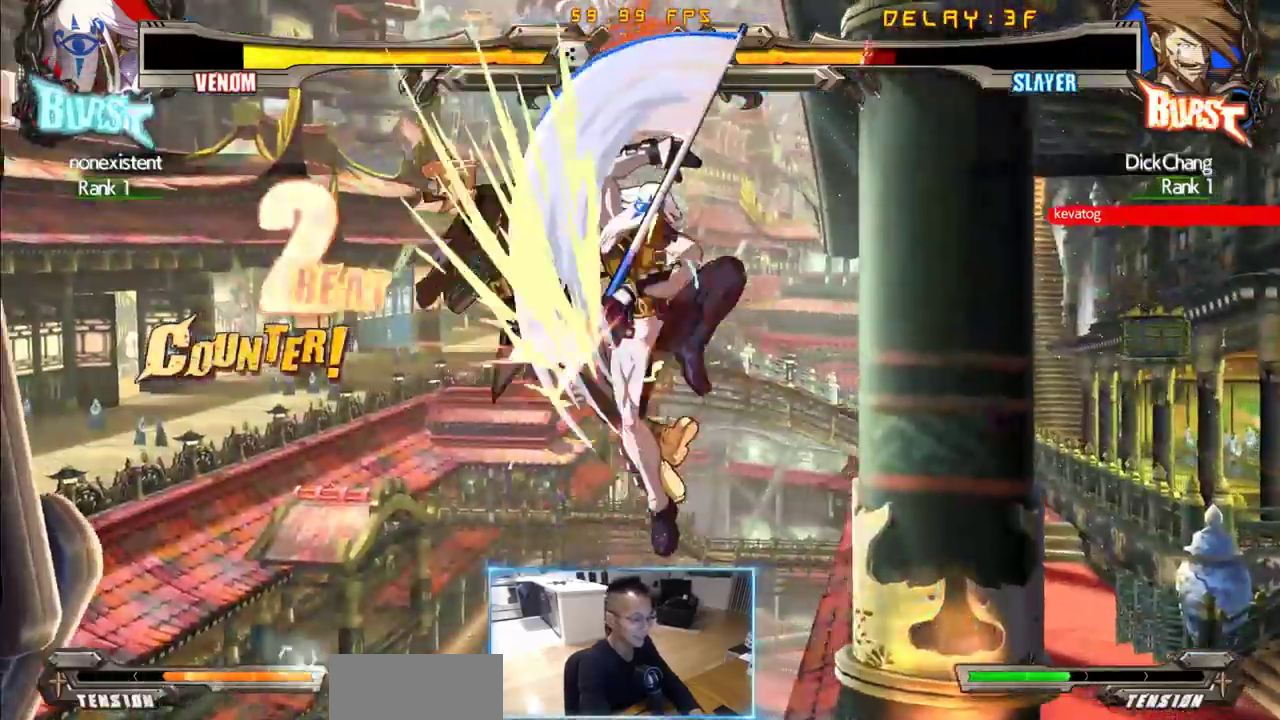
{"dt_ms": 500, "buttons": ["DPAD_RIGHT"], "events": [[166, "DPAD_LEFT", "up"], [166, "DPAD_RIGHT", "down"]]}
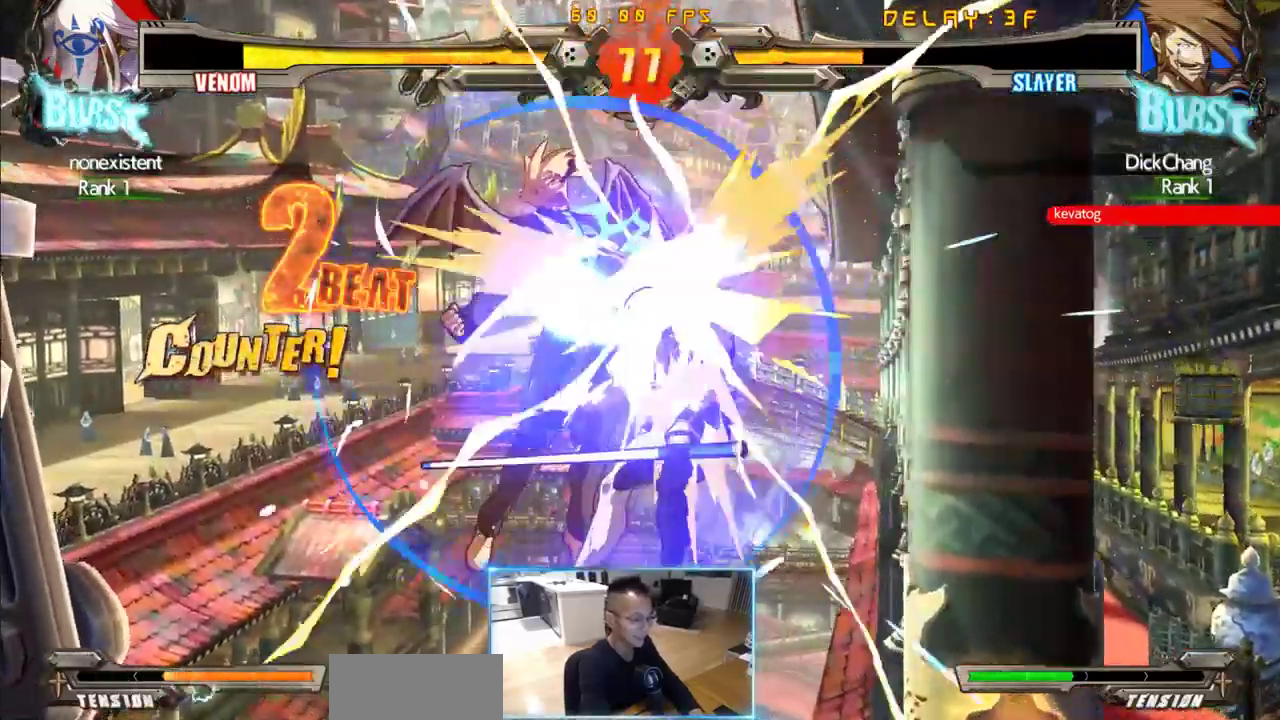
{"dt_ms": 500, "buttons": ["DPAD_RIGHT"], "events": []}
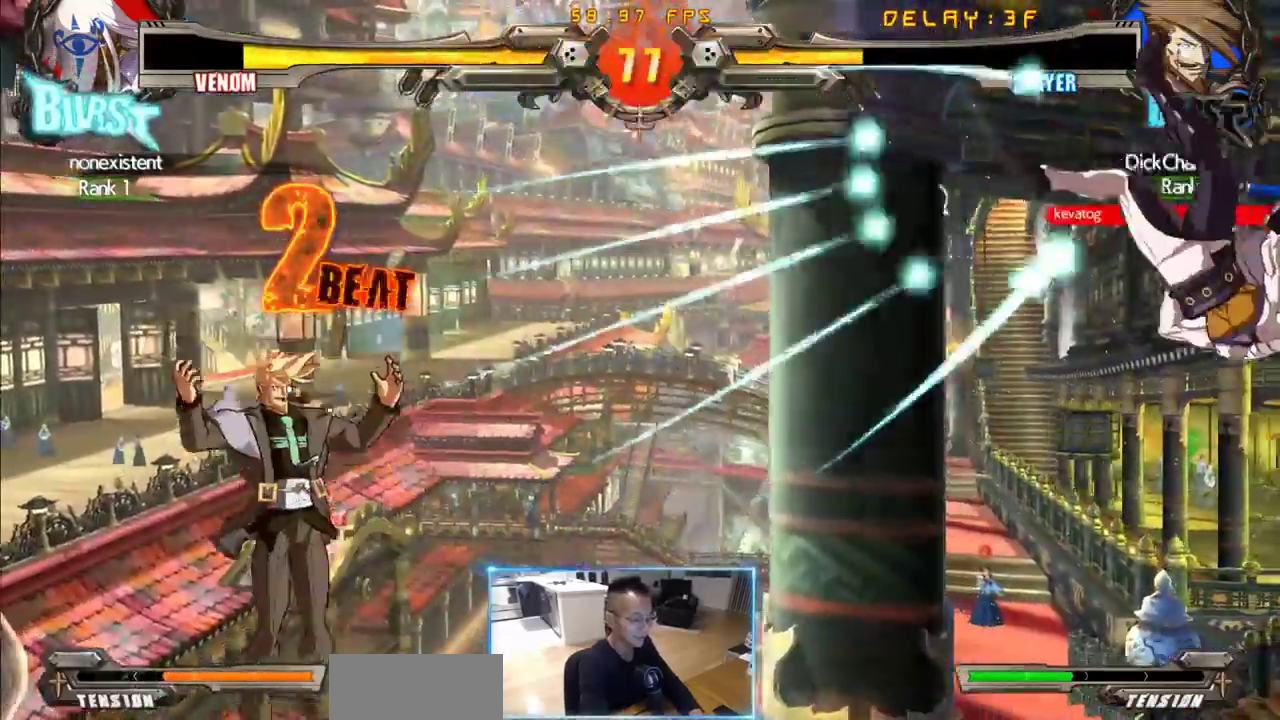
{"dt_ms": 500, "buttons": ["DPAD_RIGHT"], "events": [[416, "DPAD_RIGHT", "up"], [466, "DPAD_RIGHT", "down"]]}
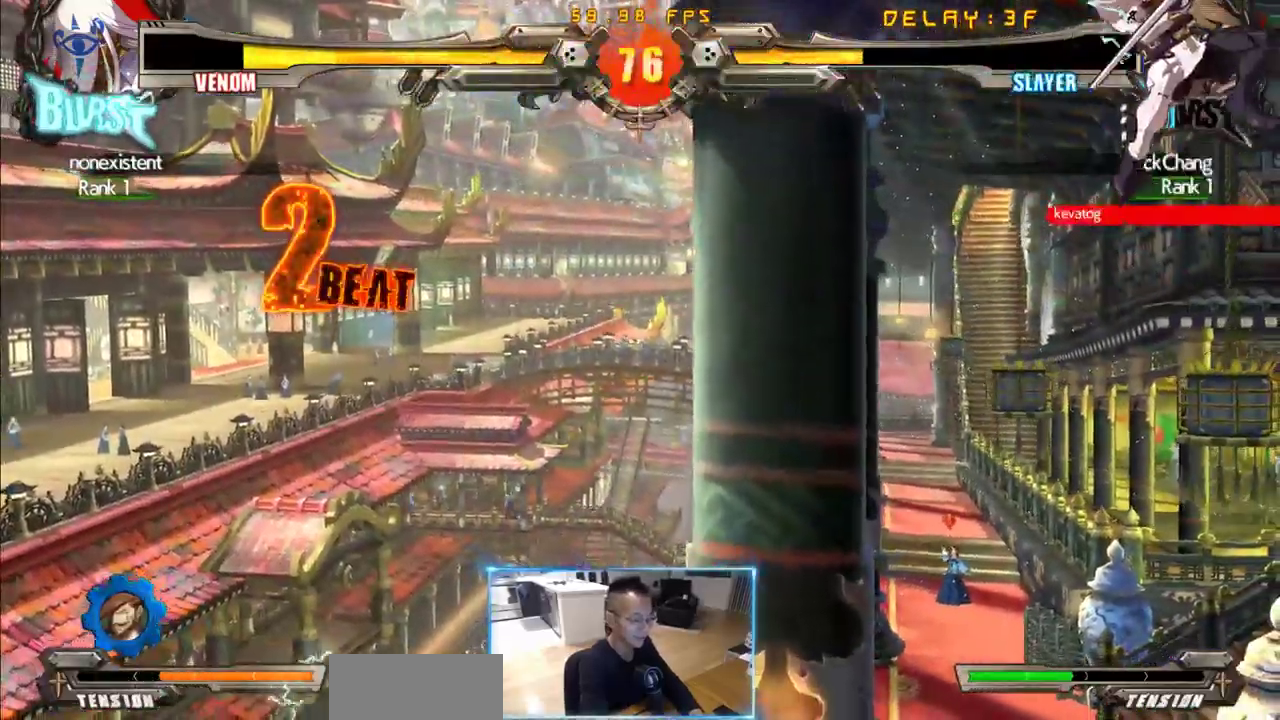
{"dt_ms": 500, "buttons": ["DPAD_LEFT"], "events": [[66, "DPAD_RIGHT", "up"], [116, "DPAD_RIGHT", "down"], [433, "DPAD_LEFT", "down"], [433, "DPAD_RIGHT", "up"]]}
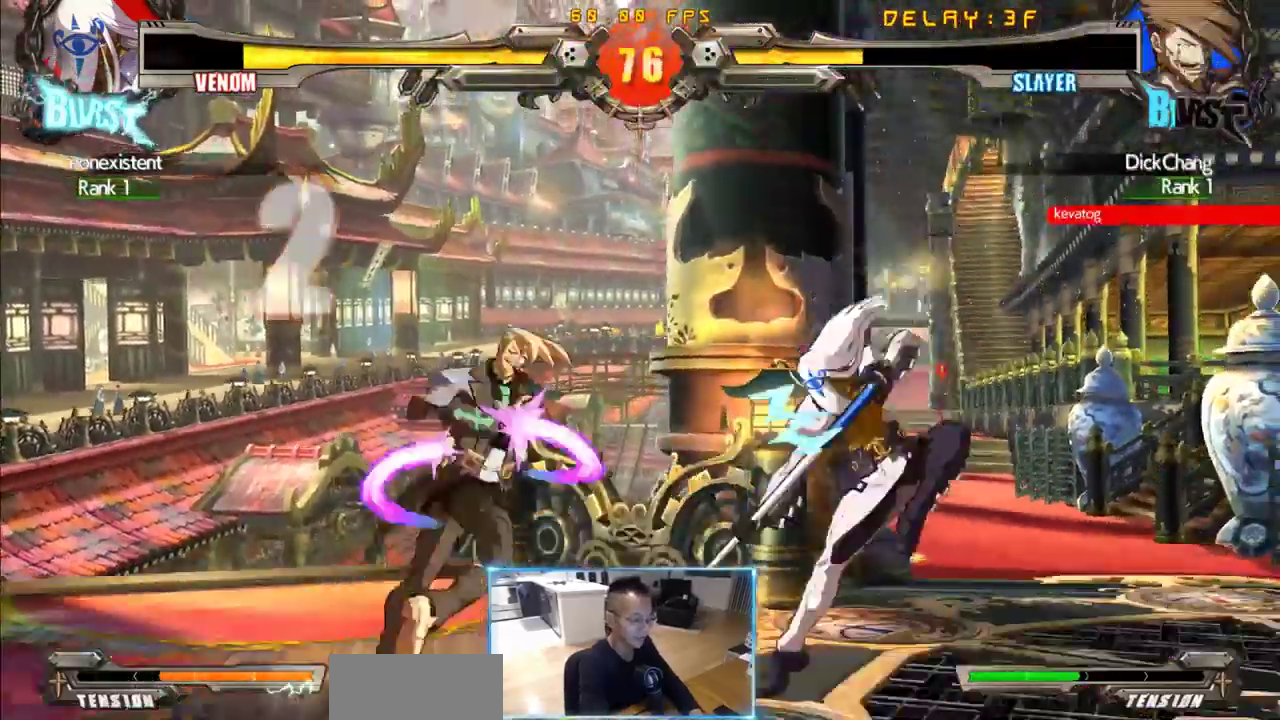
{"dt_ms": 500, "buttons": []}
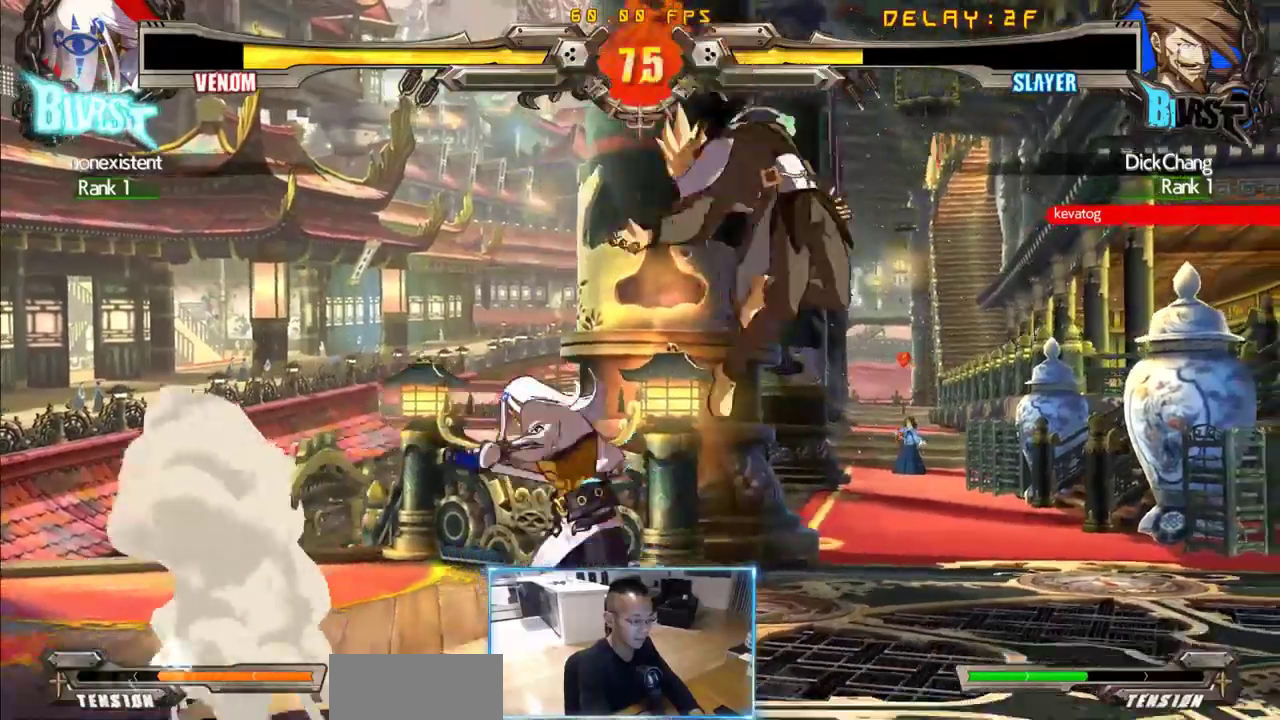
{"dt_ms": 500, "buttons": ["DPAD_RIGHT"], "events": [[466, "DPAD_RIGHT", "down"]]}
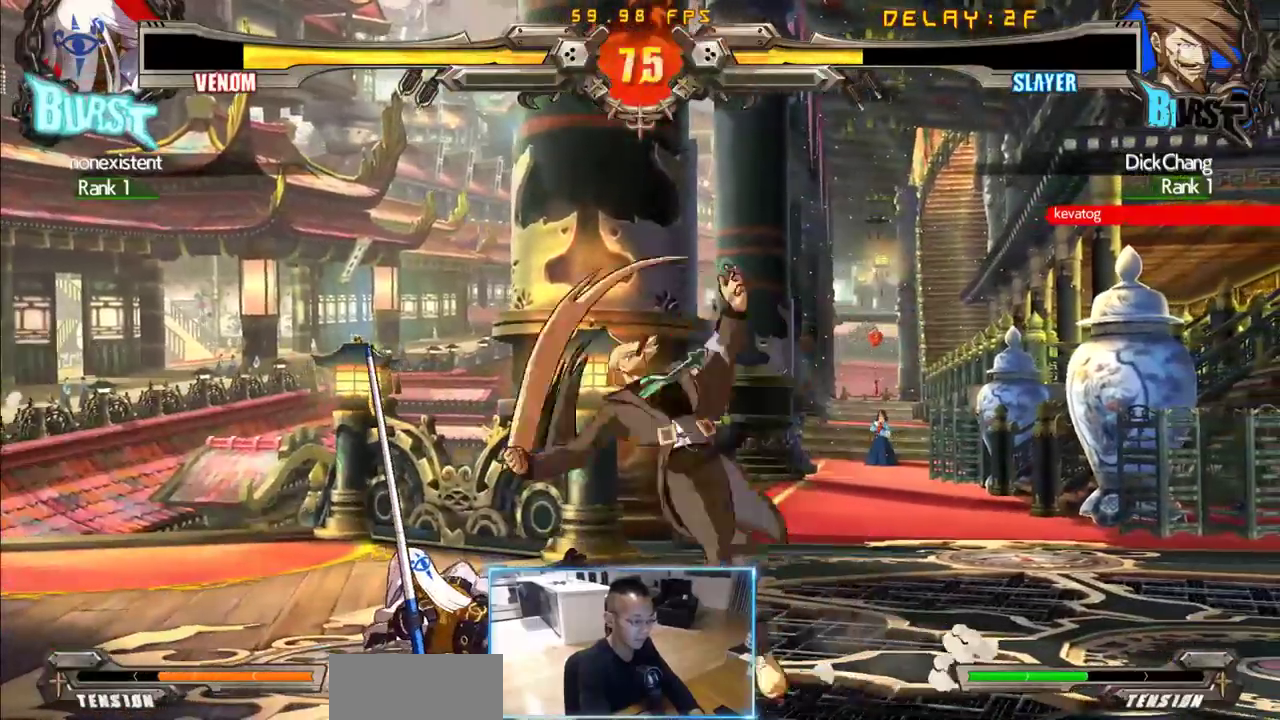
{"dt_ms": 500, "buttons": [], "events": [[16, "DPAD_DOWN", "down"], [350, "DPAD_DOWN", "up"], [350, "DPAD_RIGHT", "up"]]}
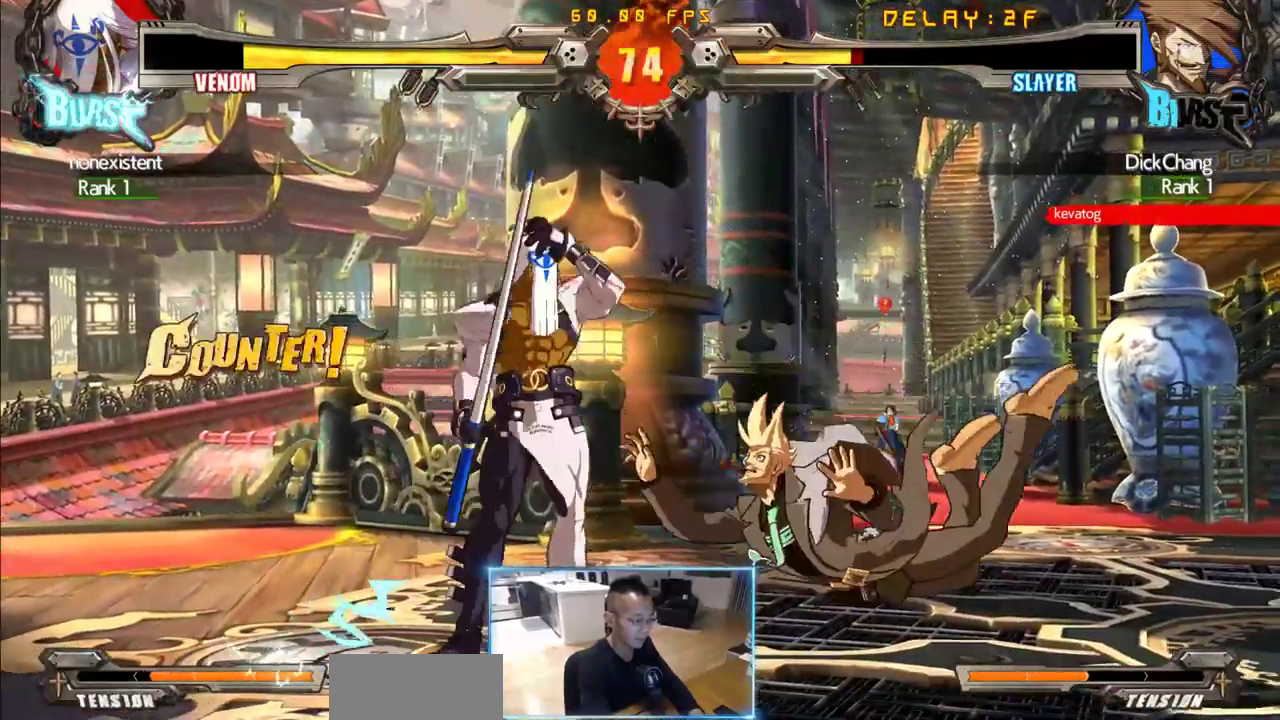
{"dt_ms": 1000, "buttons": ["DPAD_RIGHT"]}
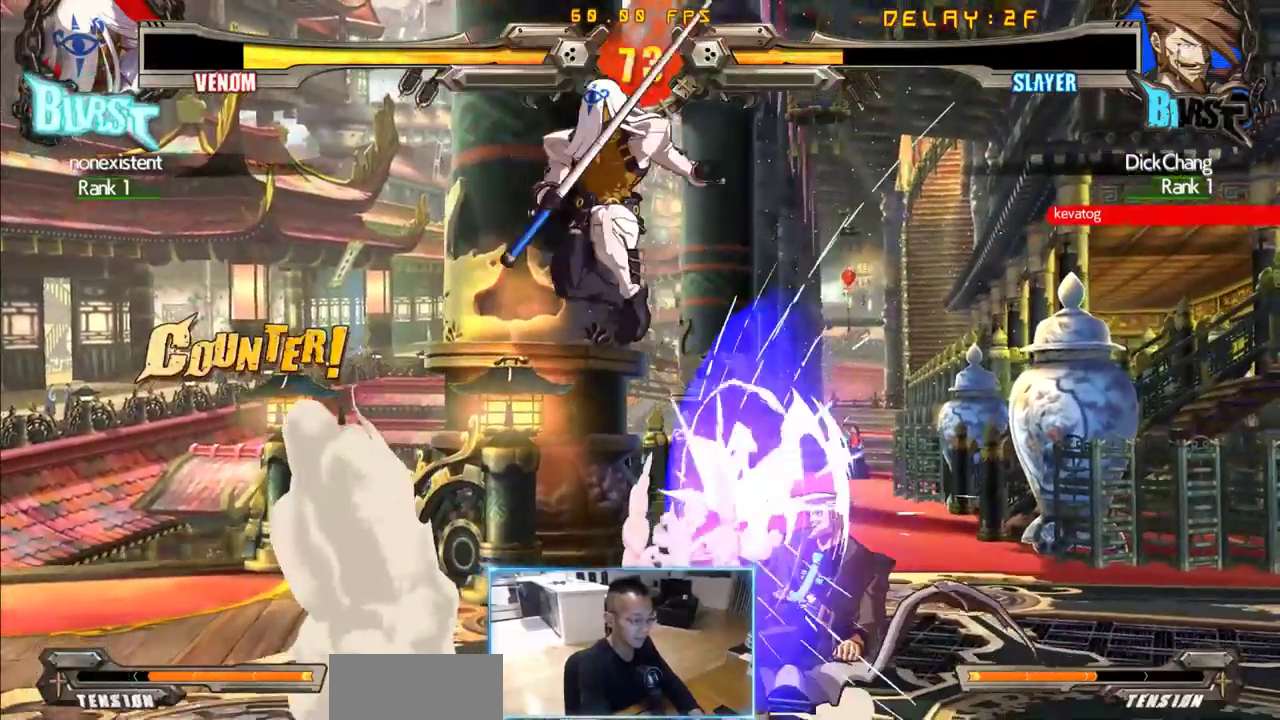
{"dt_ms": 500, "buttons": ["DPAD_RIGHT"], "events": []}
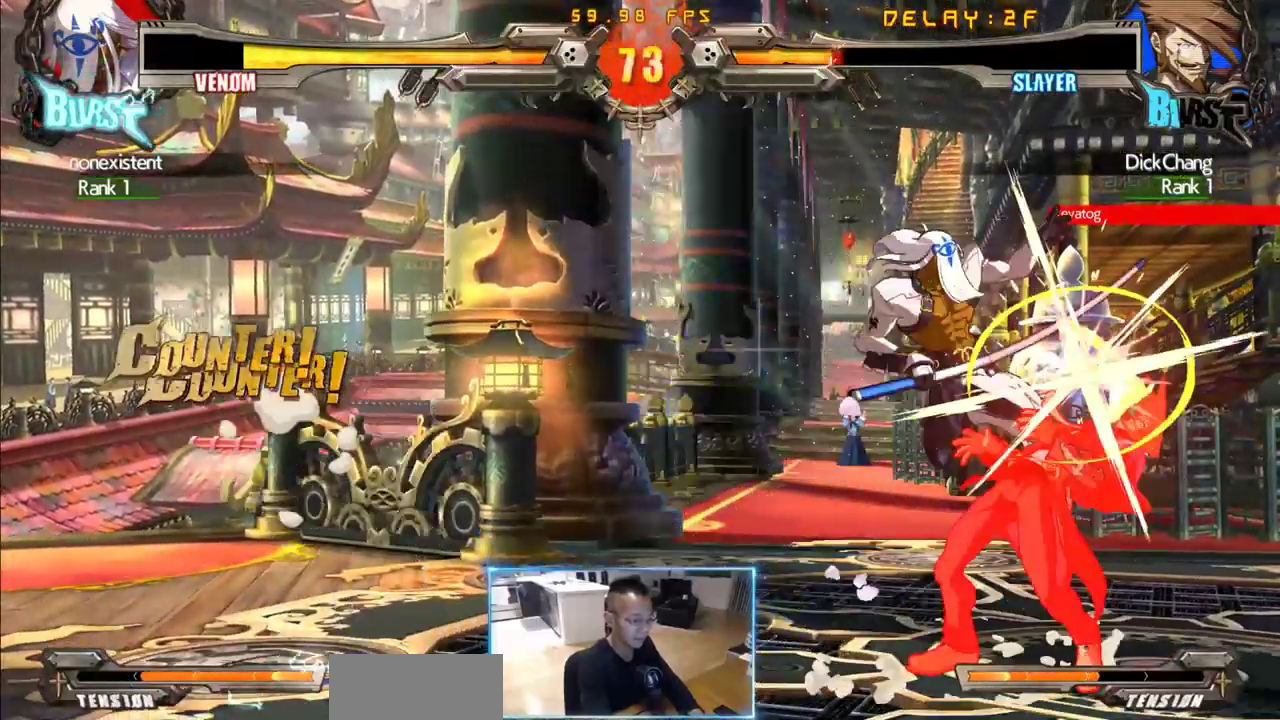
{"dt_ms": 500, "buttons": ["DPAD_RIGHT"]}
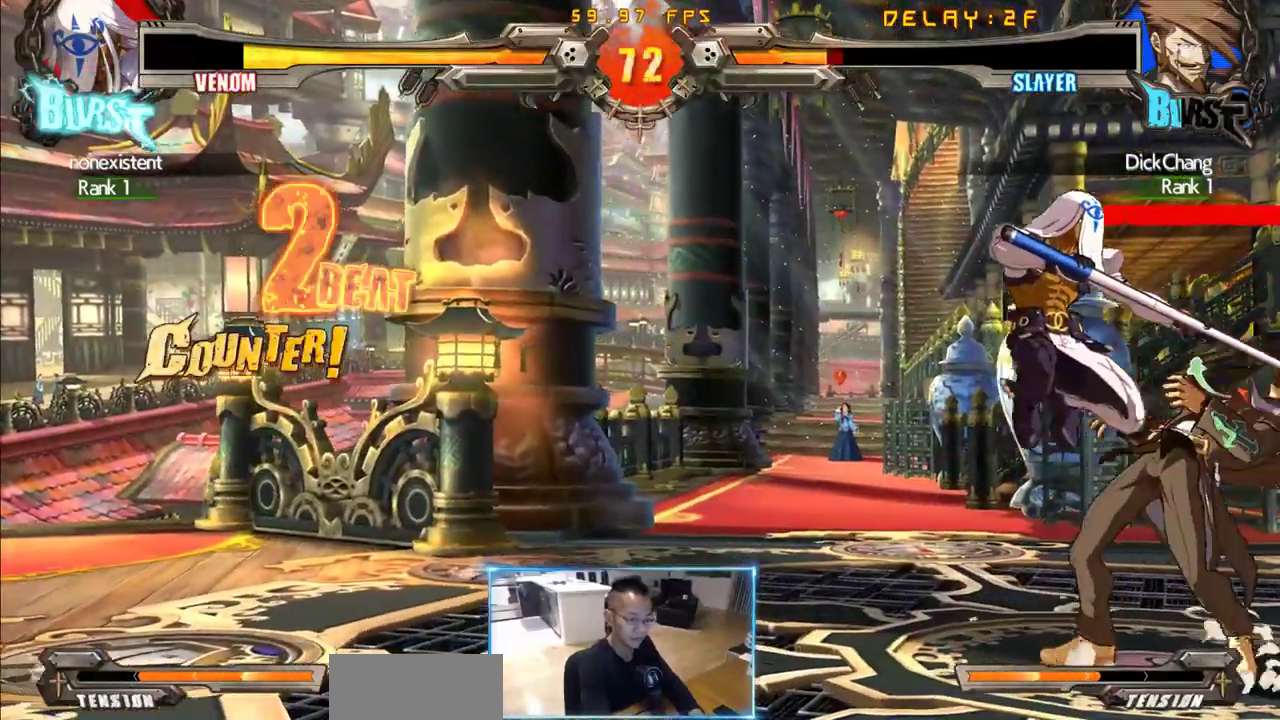
{"dt_ms": 500, "buttons": ["DPAD_RIGHT"]}
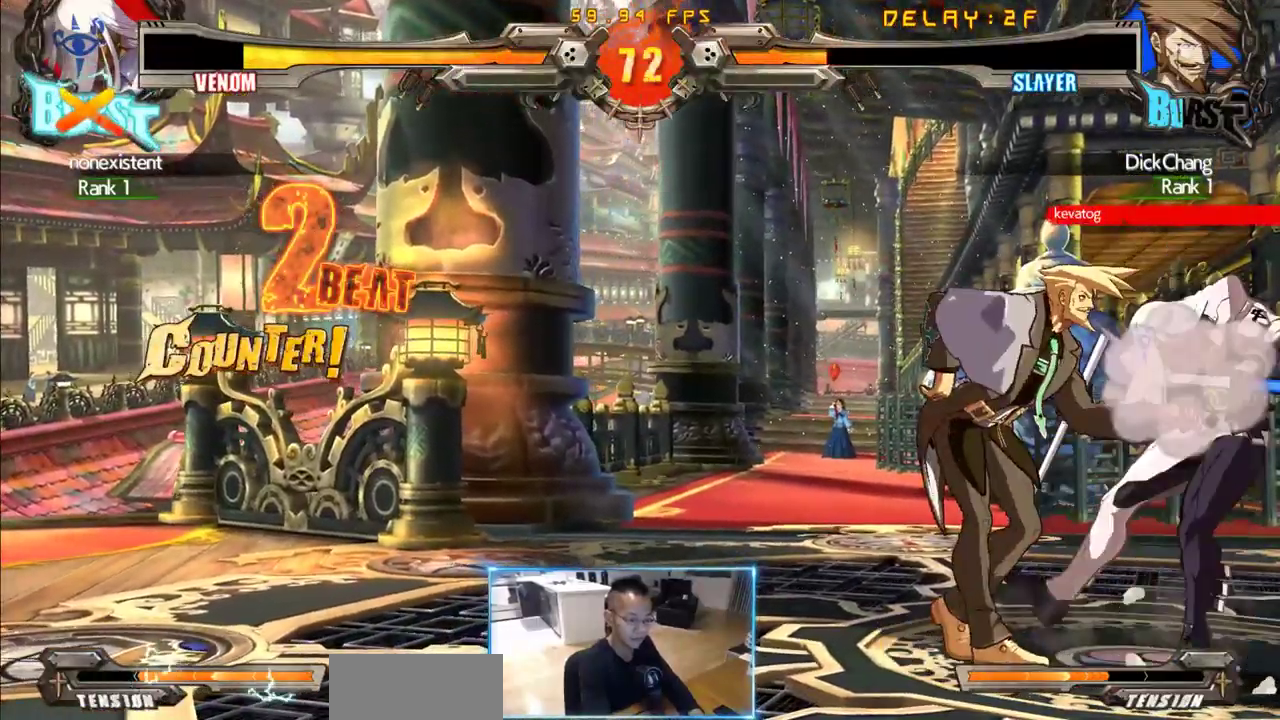
{"dt_ms": 500, "buttons": ["DPAD_RIGHT"], "events": []}
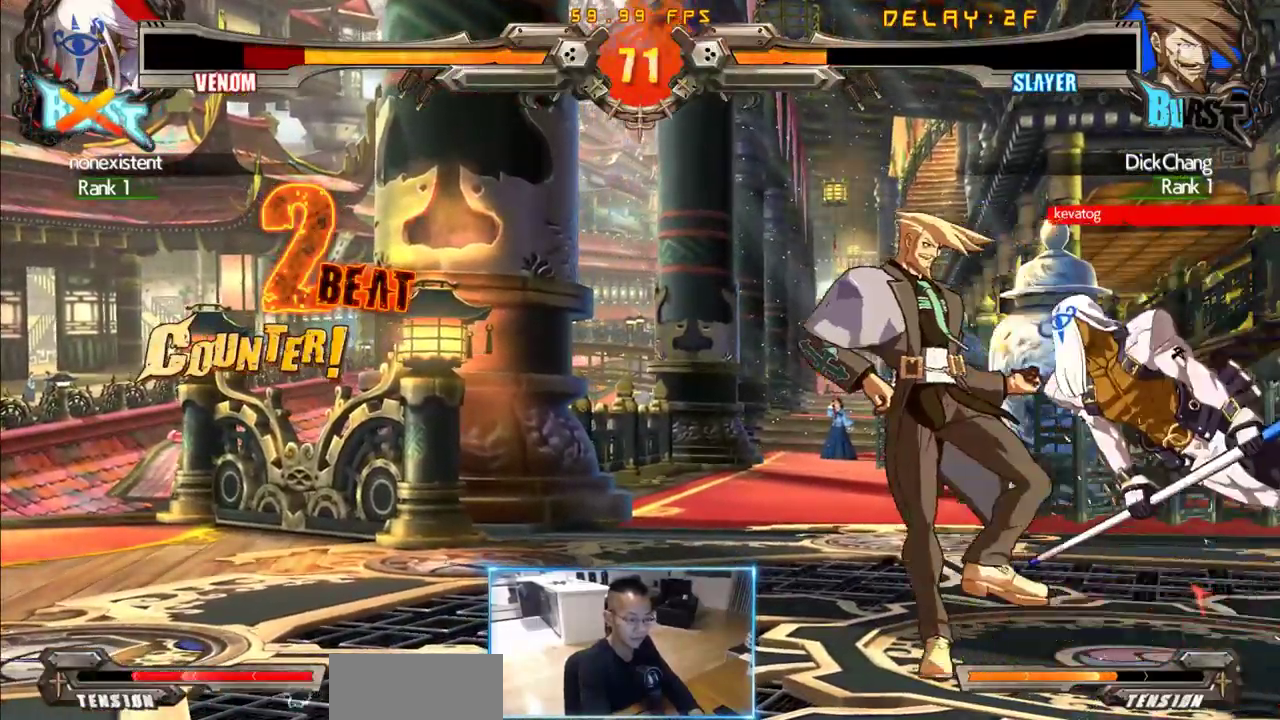
{"dt_ms": 500, "buttons": ["DPAD_RIGHT"], "events": []}
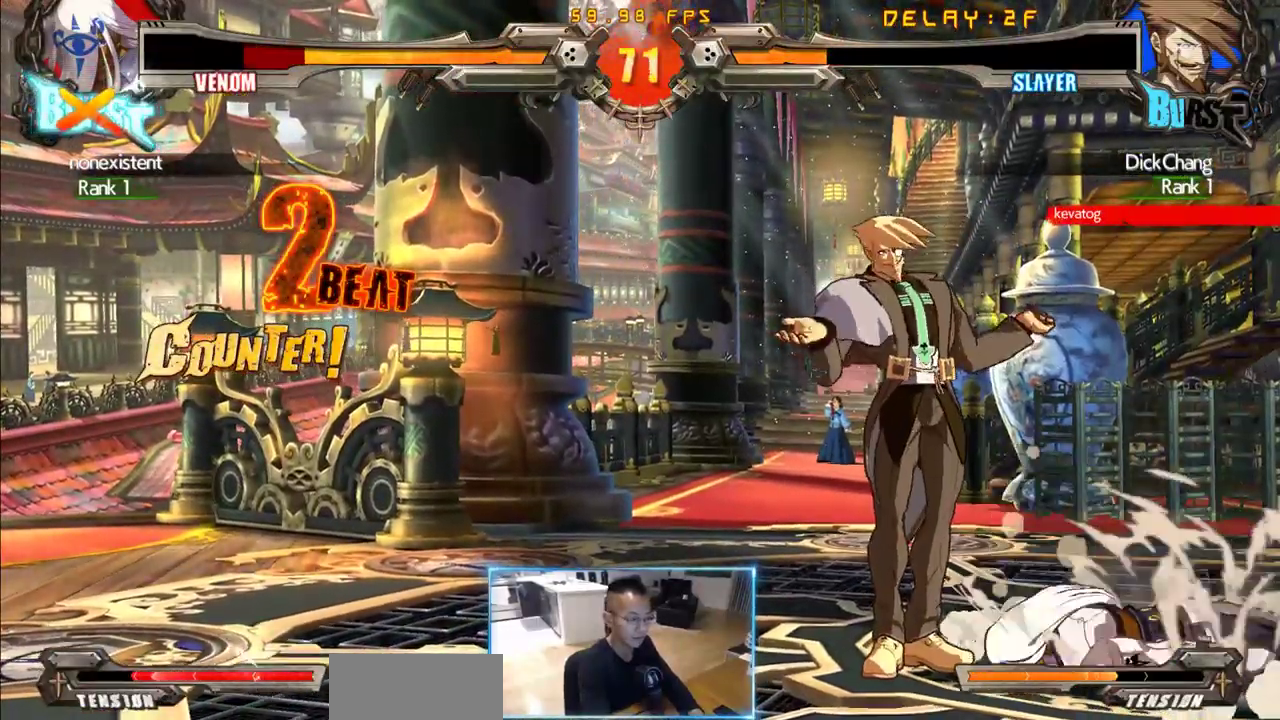
{"dt_ms": 500, "buttons": ["DPAD_DOWN", "DPAD_LEFT"], "events": [[283, "DPAD_DOWN", "down"], [283, "DPAD_LEFT", "down"], [283, "DPAD_RIGHT", "up"]]}
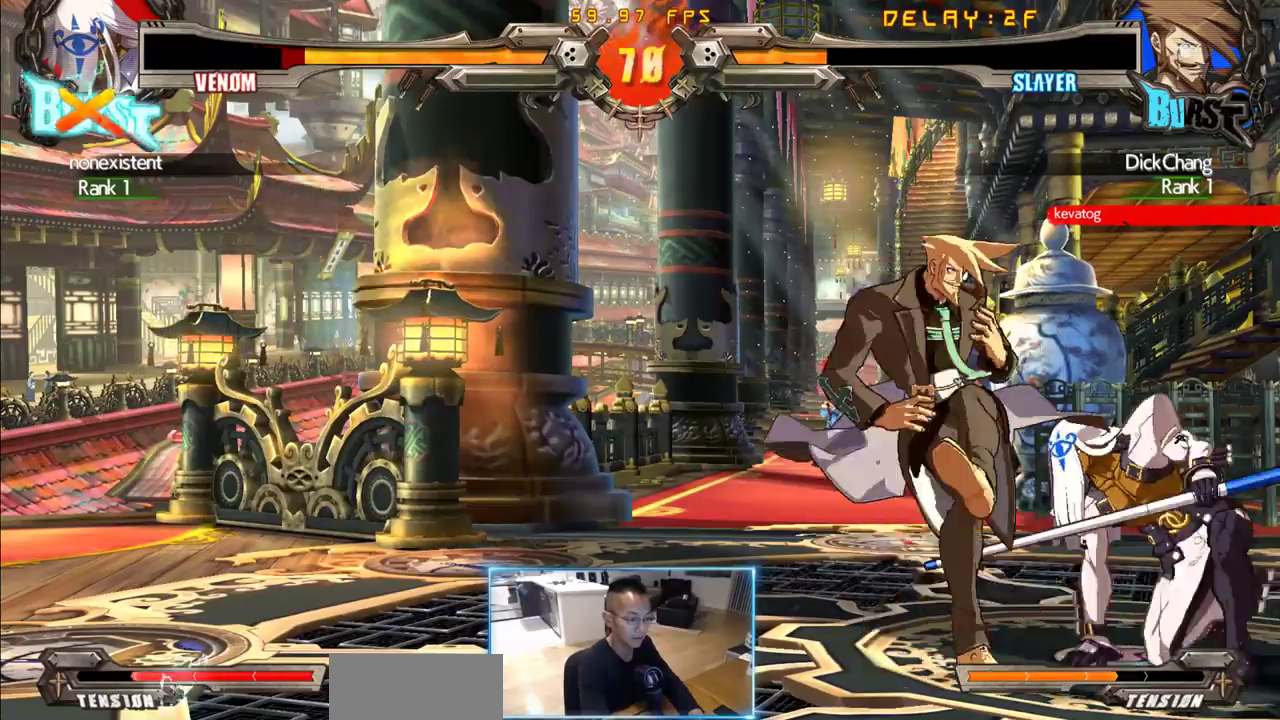
{"dt_ms": 500, "buttons": ["DPAD_LEFT"], "events": [[483, "DPAD_DOWN", "up"]]}
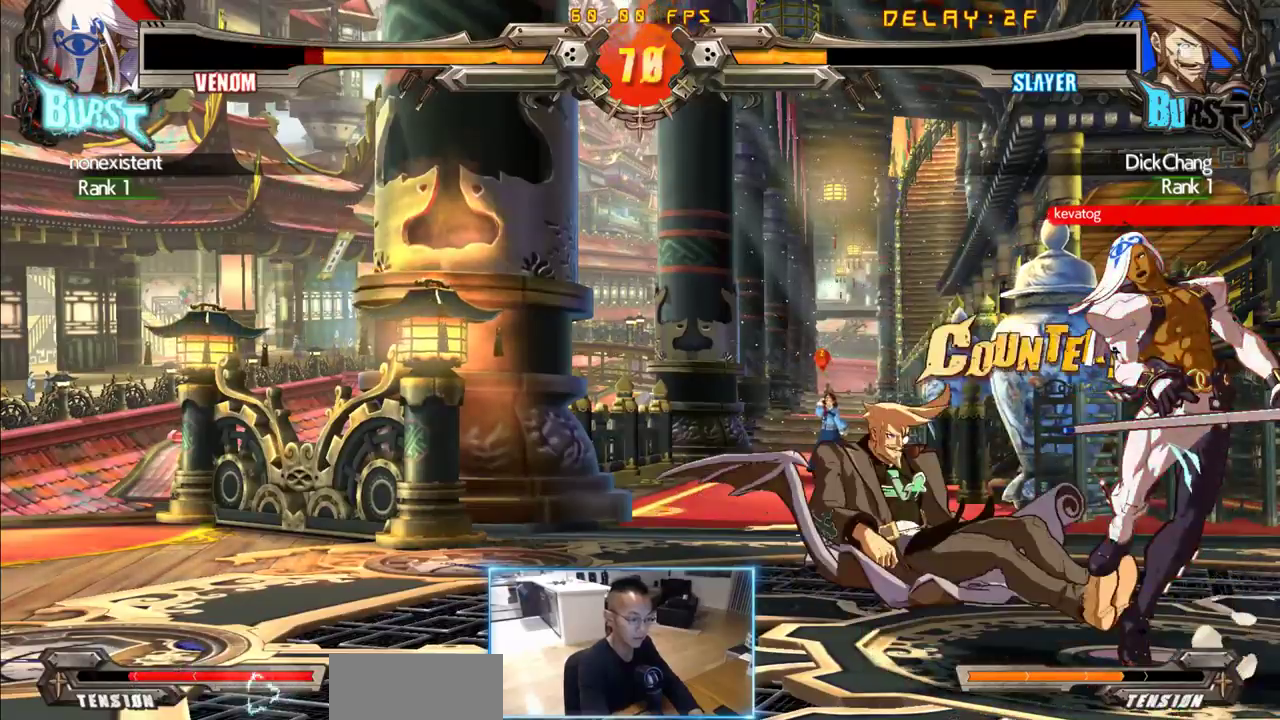
{"dt_ms": 500, "buttons": ["DPAD_DOWN", "DPAD_LEFT"], "events": [[33, "DPAD_LEFT", "up"], [133, "DPAD_LEFT", "down"], [400, "DPAD_DOWN", "down"]]}
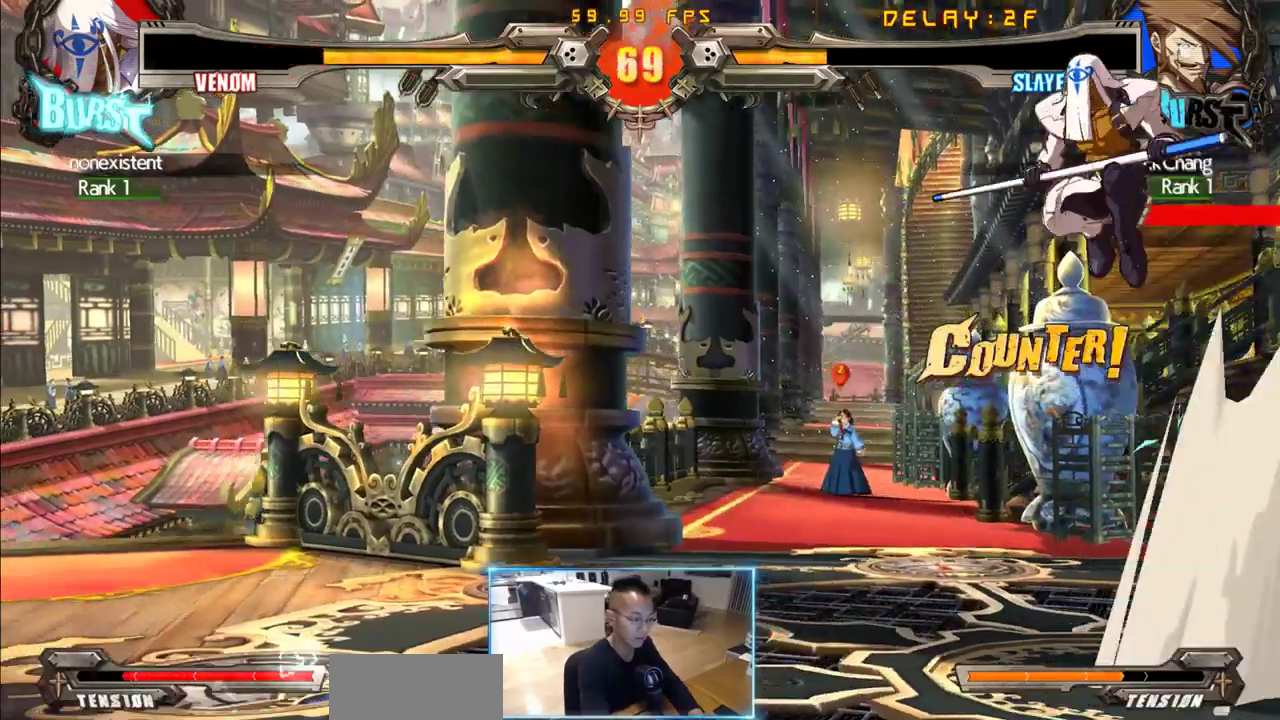
{"dt_ms": 500, "buttons": ["DPAD_LEFT"], "events": [[150, "DPAD_DOWN", "up"]]}